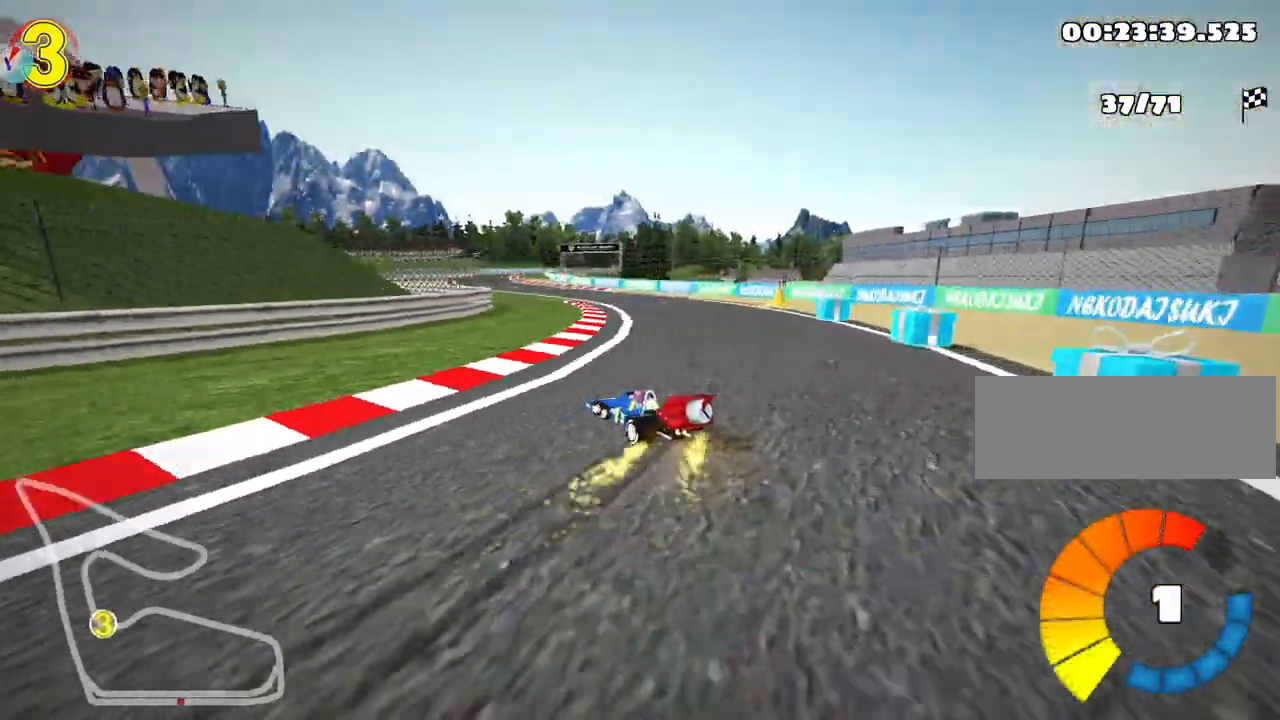
Gameplay with keyboard; each line is a JSON object with the keys held at the frame after it. "events" lists presses ("down") and releases ("up") of "down", "fire", "flag", "left", "look", "nitro", "right", "skid" and "up" between this image and that frame as [ms after this image, input, new state], when the widget could be followed in between. No other keys are recorded. Mouse input is not recorded. Key names are as the overlay labels them; some are game actions (e.g. jump) rather than physical keys.
{"keys": ["left", "right", "skid", "up"], "events": [[483, "right", "down"]]}
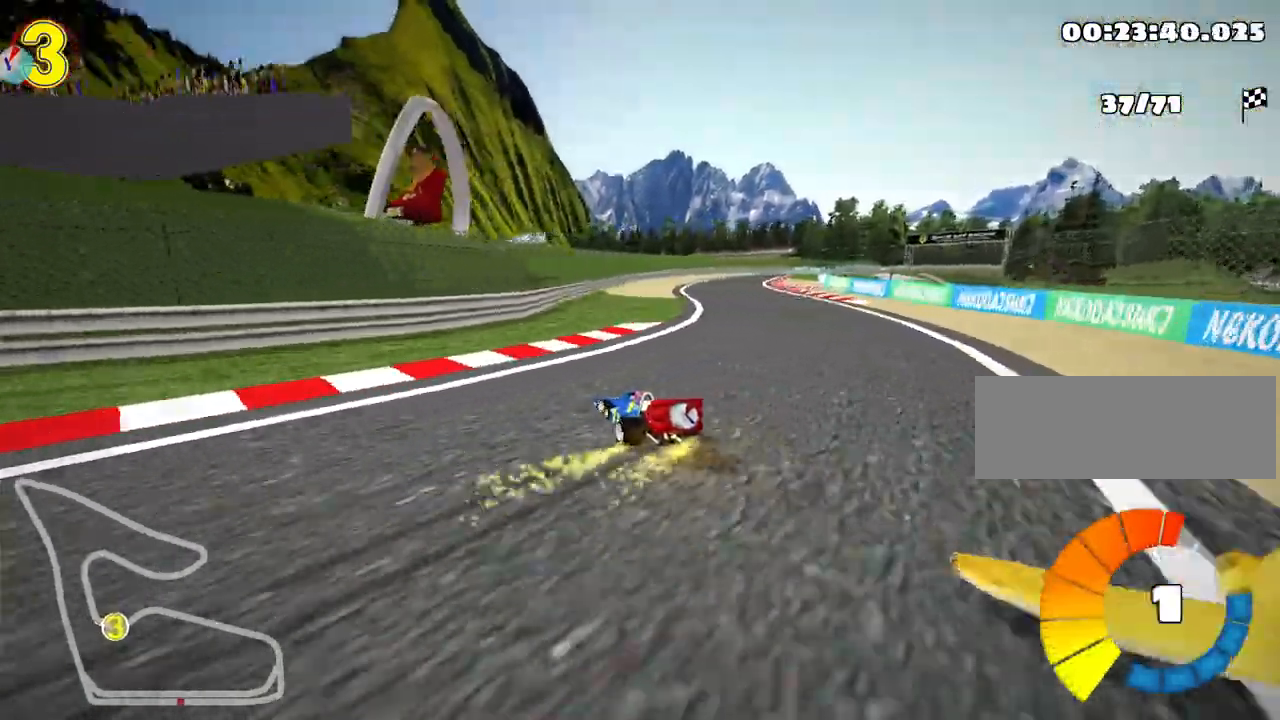
{"keys": ["right", "skid", "up"], "events": [[67, "left", "up"], [133, "nitro", "down"], [300, "nitro", "up"]]}
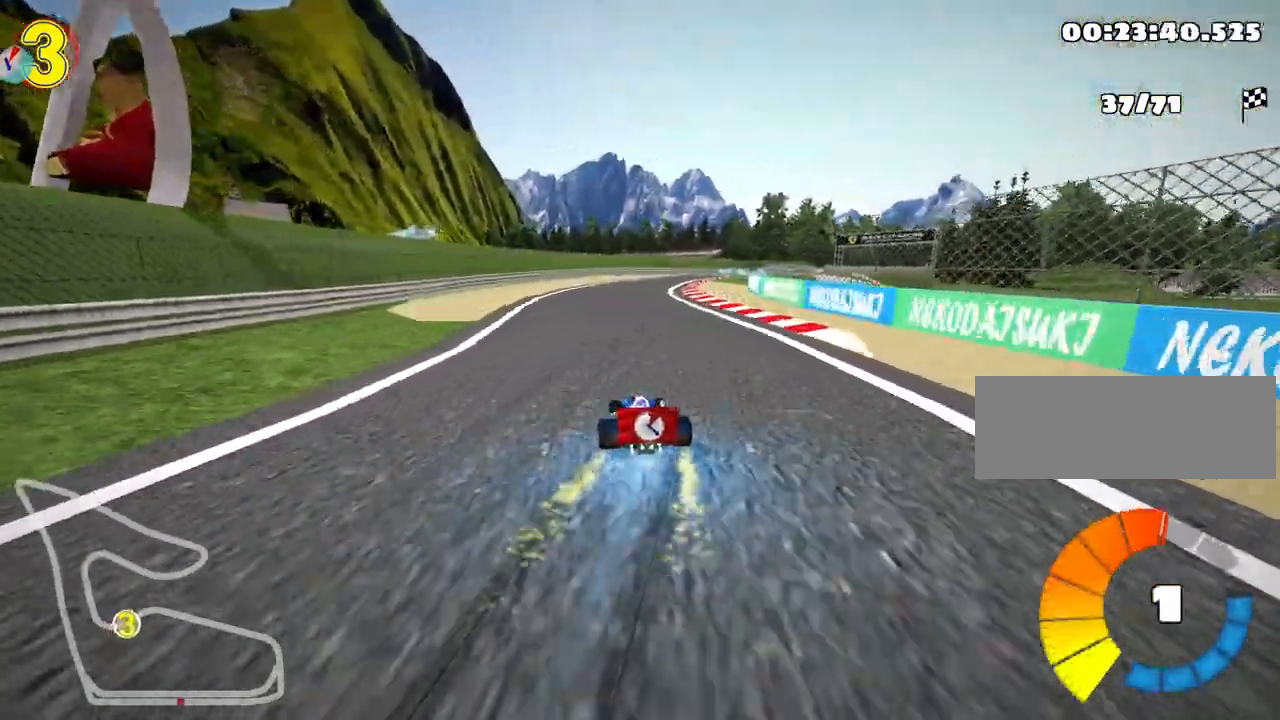
{"keys": ["right", "skid", "up"], "events": []}
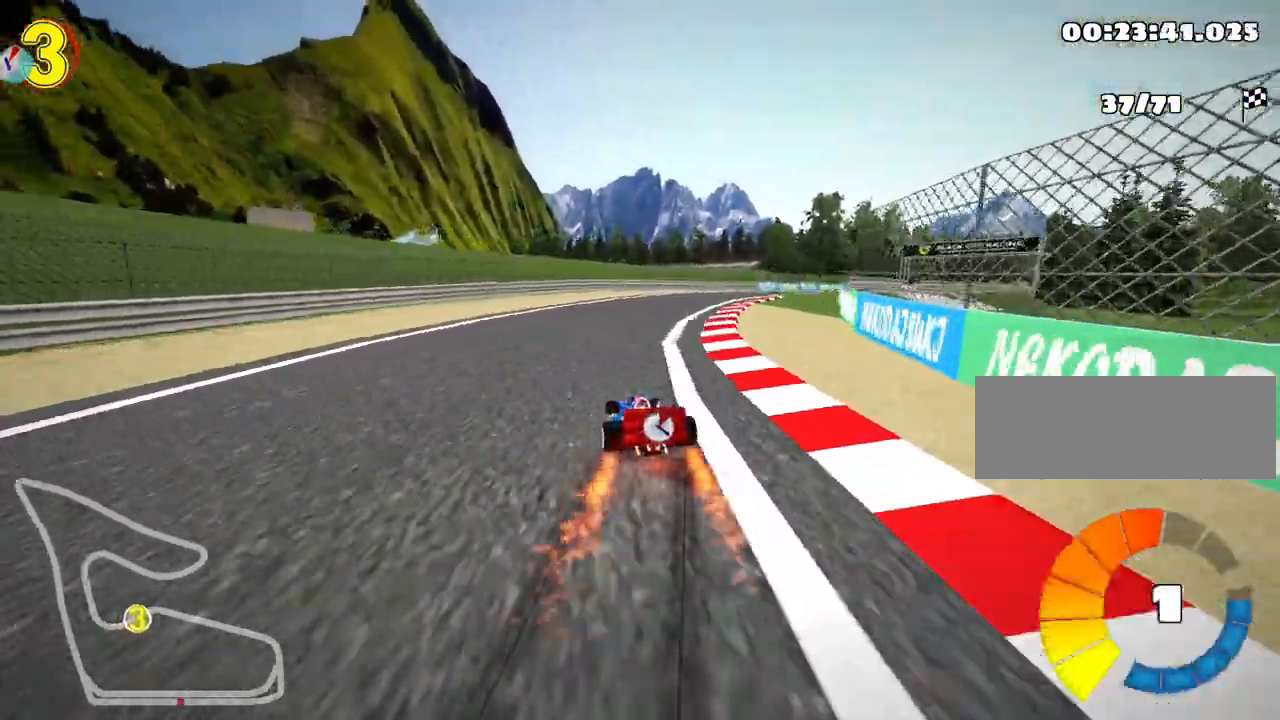
{"keys": ["up"], "events": [[83, "nitro", "down"], [117, "skid", "up"], [367, "nitro", "up"], [400, "right", "up"]]}
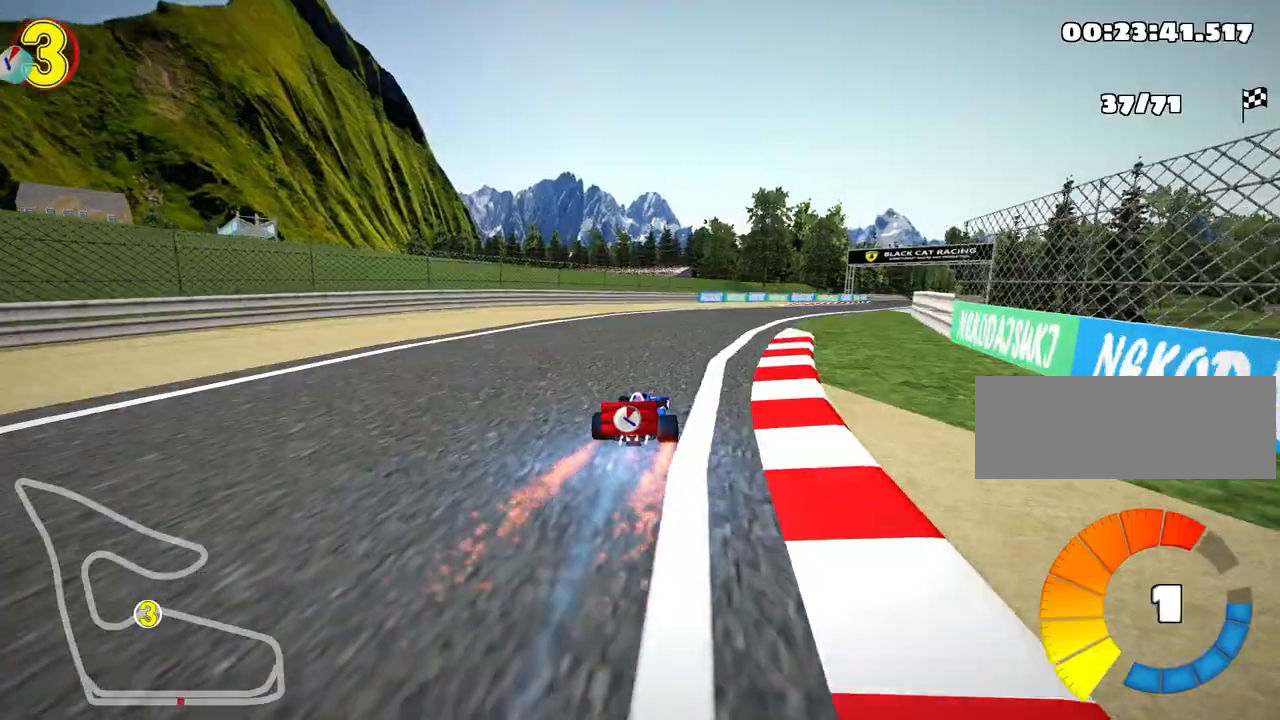
{"keys": ["right", "skid", "up"], "events": [[150, "skid", "down"], [183, "right", "down"]]}
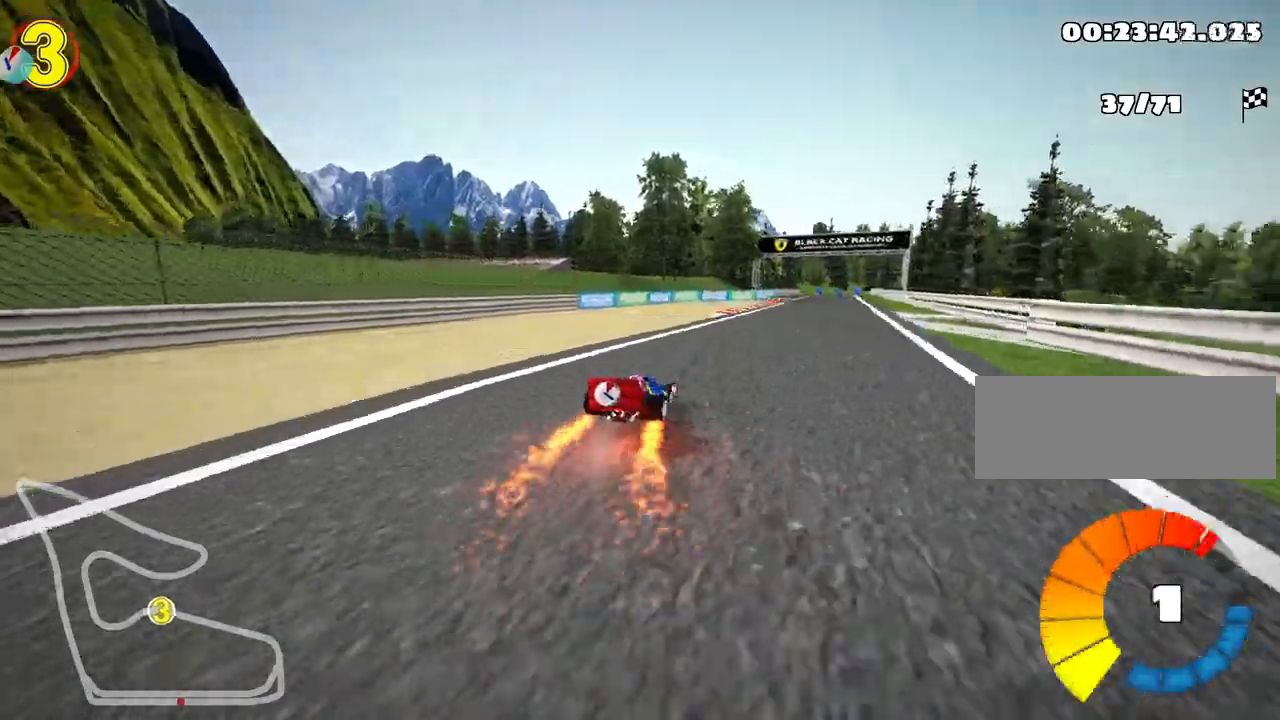
{"keys": ["fire", "left", "skid", "up"], "events": [[67, "left", "down"], [117, "right", "up"], [167, "fire", "down"], [317, "fire", "up"], [467, "fire", "down"]]}
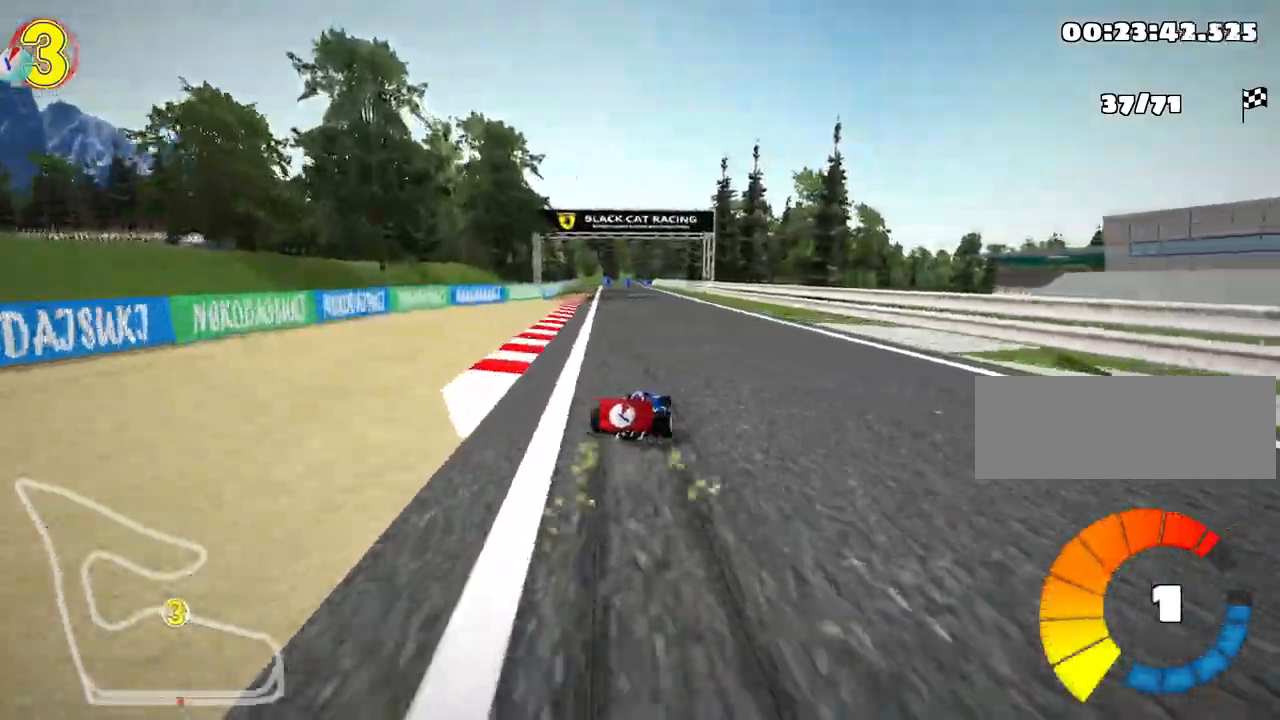
{"keys": ["left", "nitro", "up"], "events": [[117, "fire", "up"], [317, "fire", "down"], [383, "nitro", "down"], [483, "fire", "up"], [500, "skid", "up"]]}
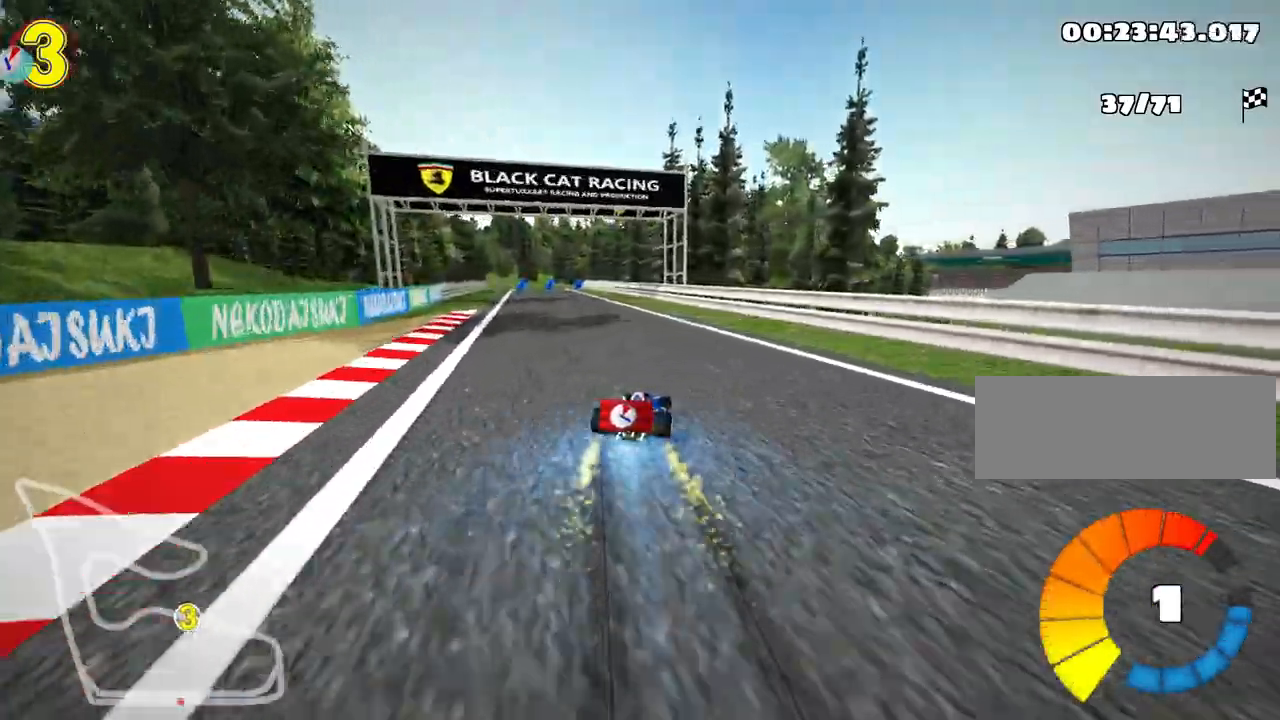
{"keys": ["fire", "up"], "events": [[83, "nitro", "up"], [167, "left", "up"], [183, "fire", "down"], [300, "fire", "up"], [500, "fire", "down"]]}
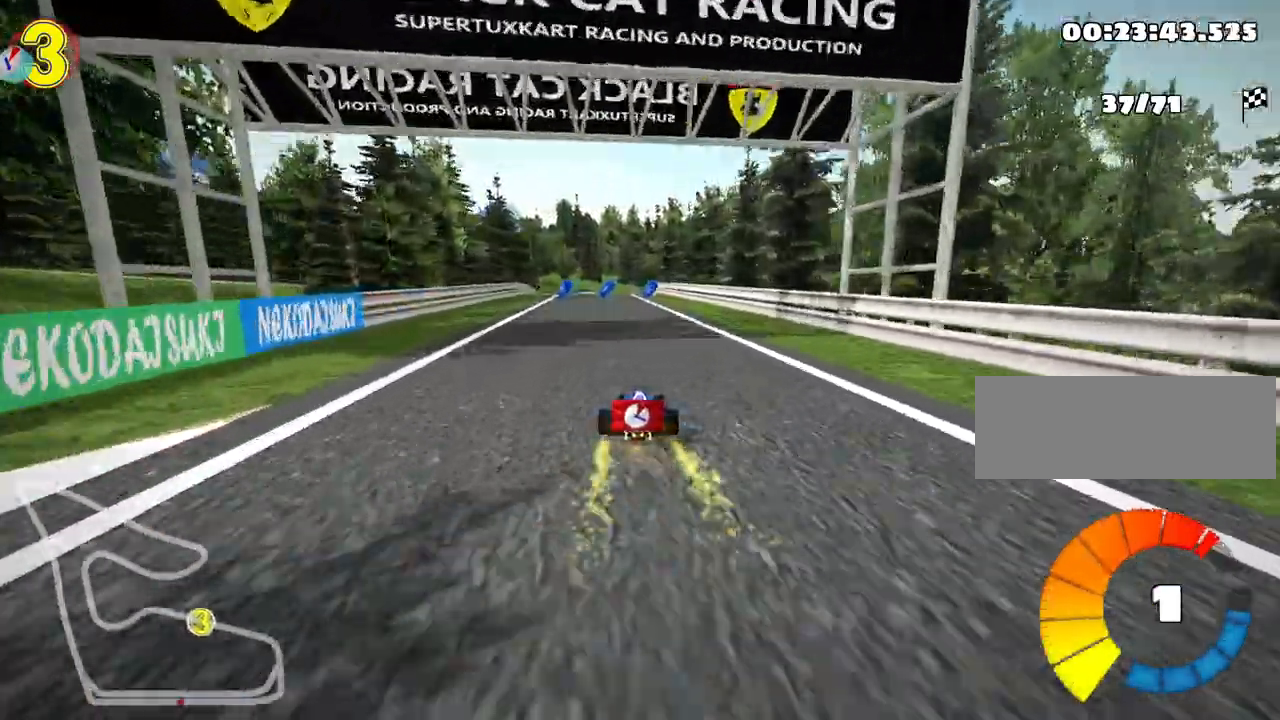
{"keys": ["up"], "events": [[50, "left", "down"], [117, "fire", "up"], [167, "fire", "down"], [233, "left", "up"], [300, "fire", "up"]]}
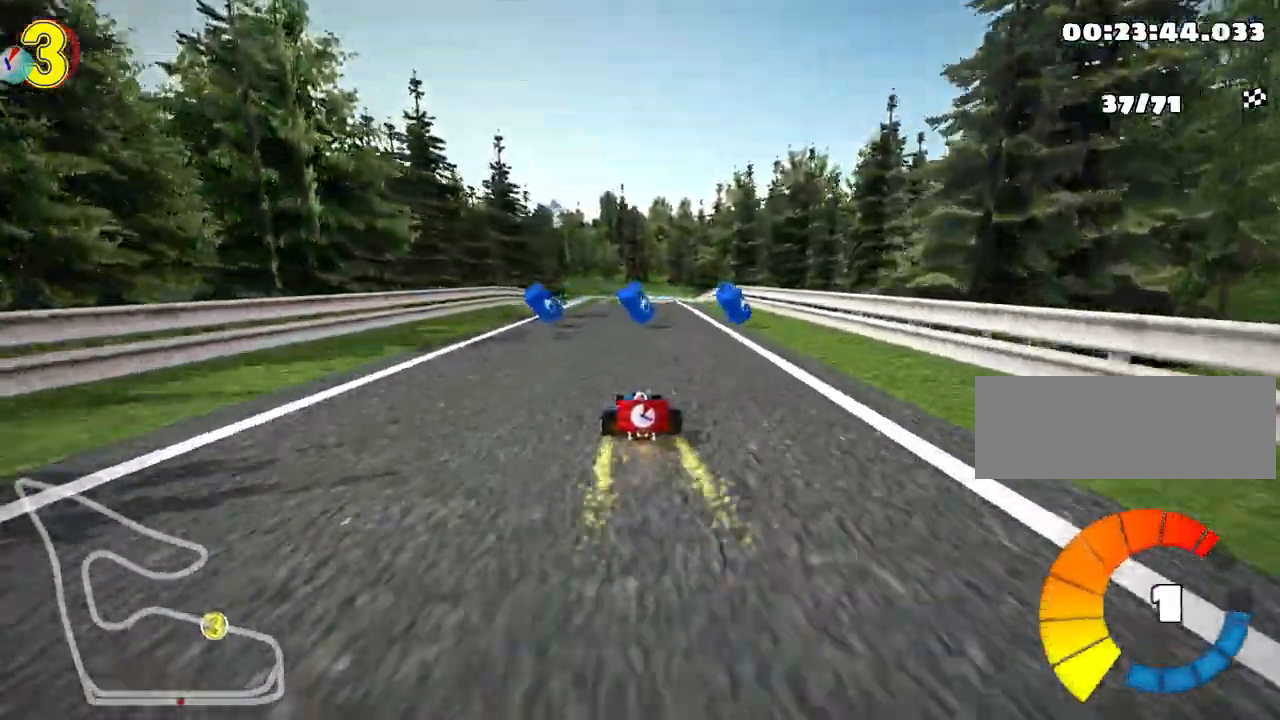
{"keys": ["right", "skid", "up"], "events": [[33, "nitro", "down"], [83, "left", "down"], [300, "nitro", "up"], [333, "left", "up"], [383, "skid", "down"], [400, "right", "down"]]}
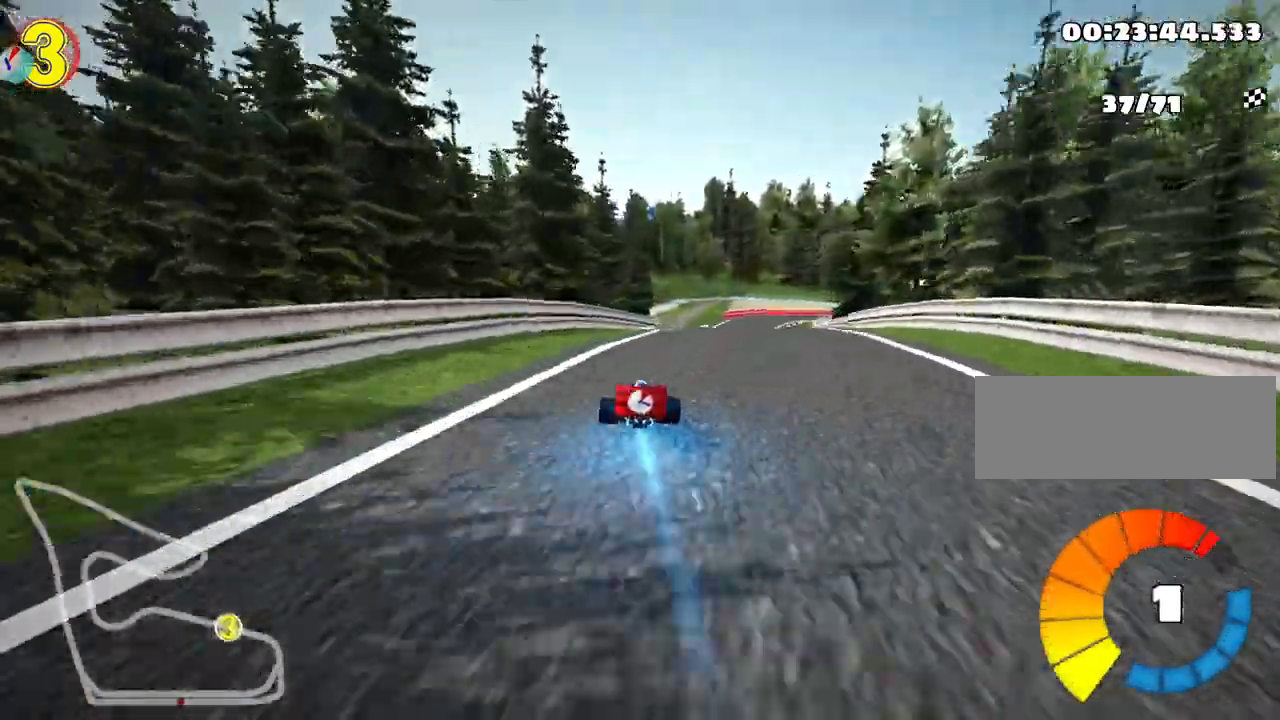
{"keys": ["left", "nitro", "skid", "up"], "events": [[67, "right", "up"], [83, "left", "down"], [500, "nitro", "down"]]}
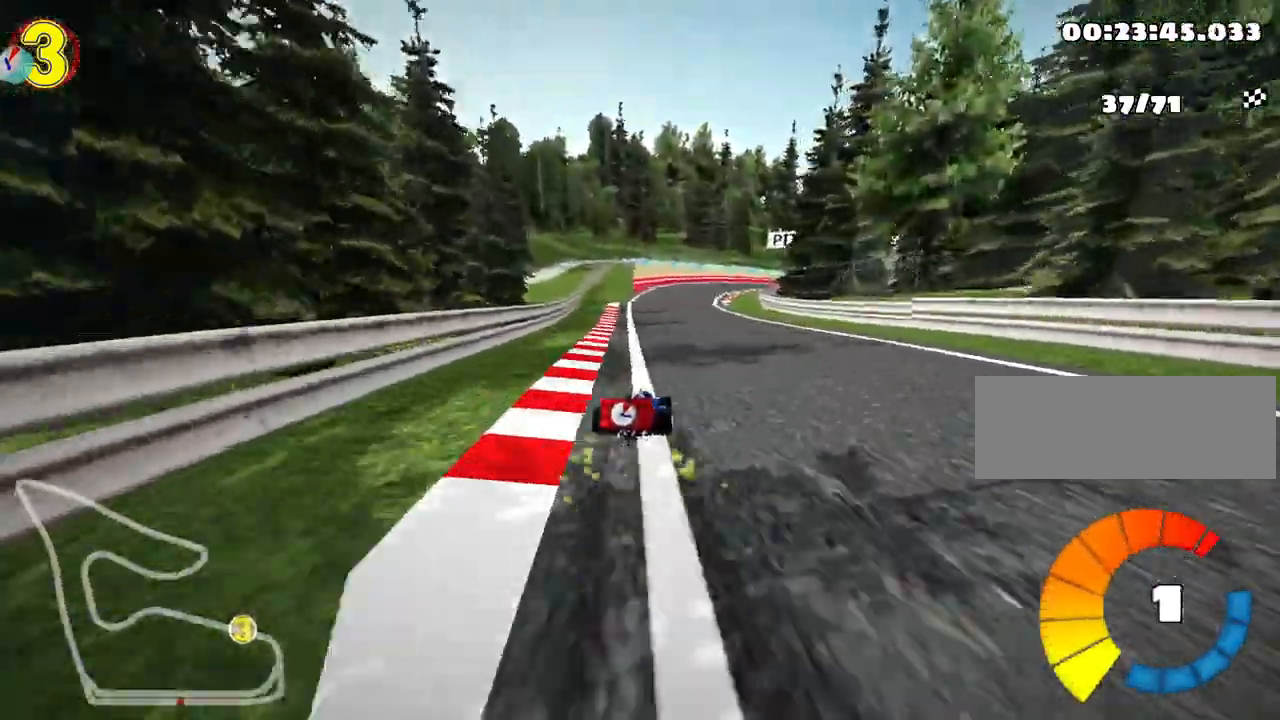
{"keys": ["left", "skid", "up"], "events": [[133, "fire", "down"], [133, "nitro", "up"], [250, "fire", "up"], [350, "fire", "down"], [483, "fire", "up"]]}
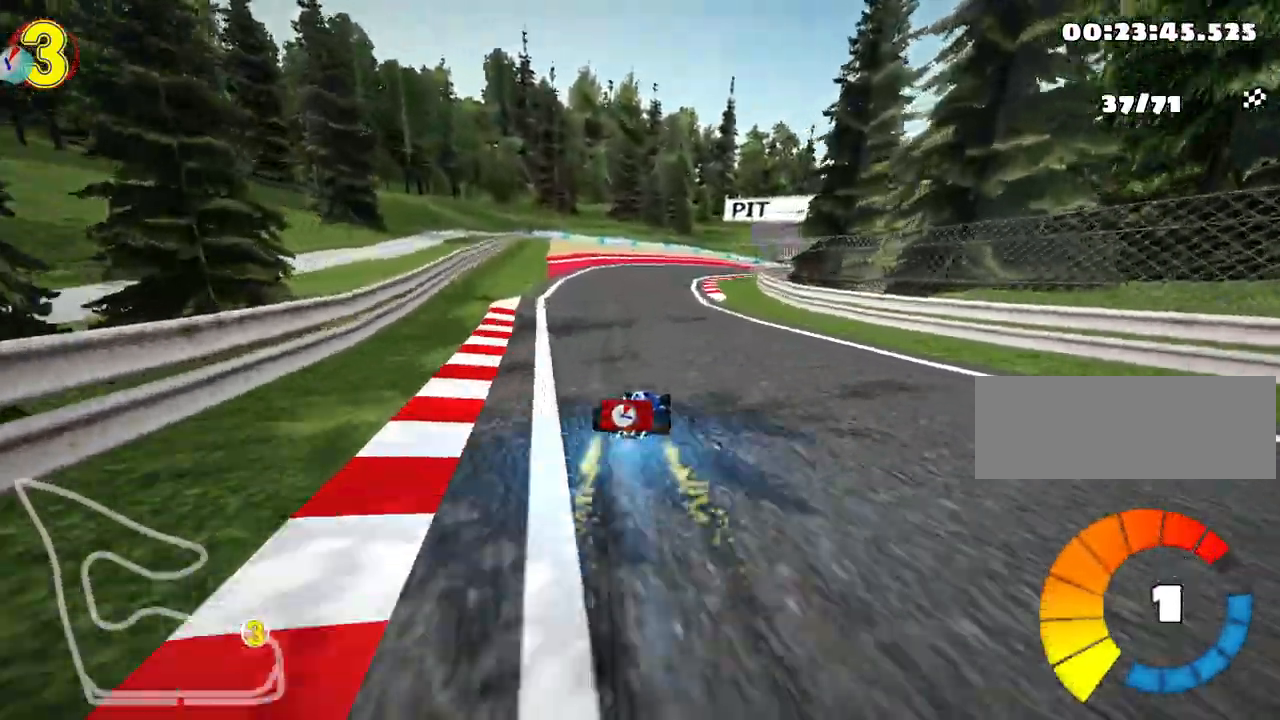
{"keys": ["fire", "right", "skid", "up"], "events": [[50, "left", "up"], [233, "right", "down"], [250, "fire", "down"]]}
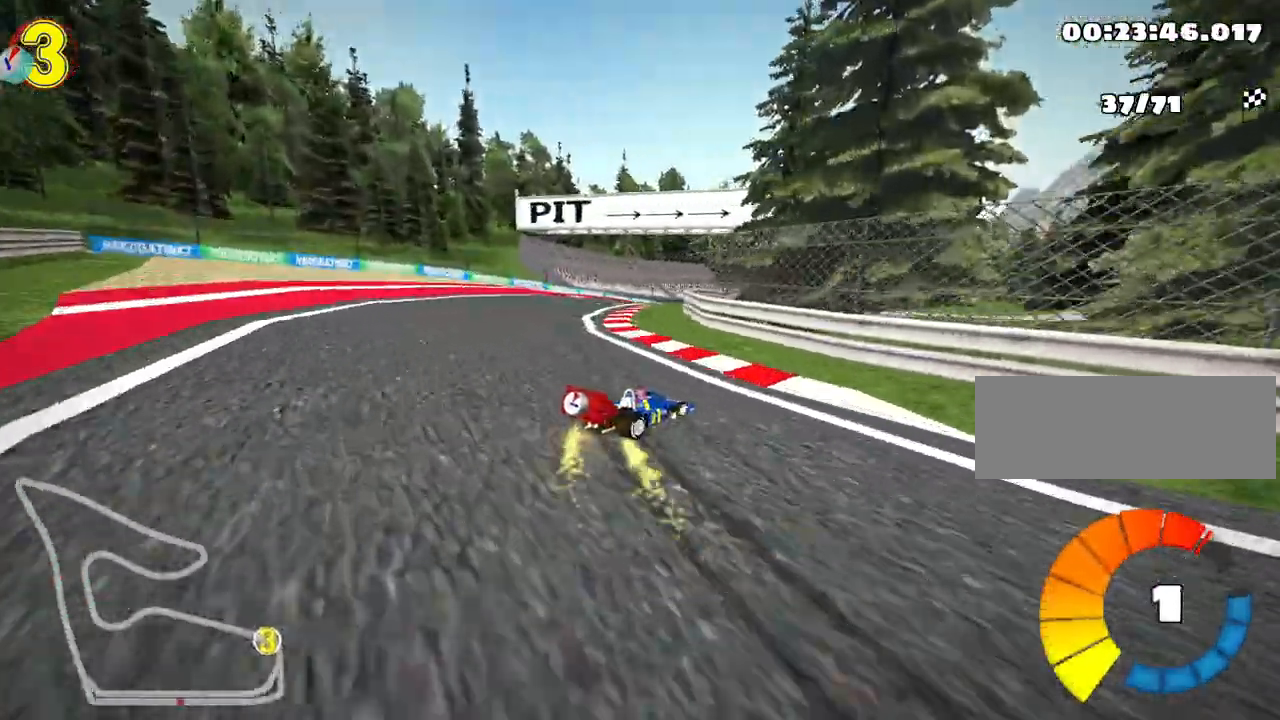
{"keys": ["left", "skid", "up"], "events": [[33, "fire", "up"], [50, "nitro", "down"], [83, "right", "up"], [100, "left", "down"], [200, "fire", "down"], [200, "nitro", "up"], [350, "fire", "up"]]}
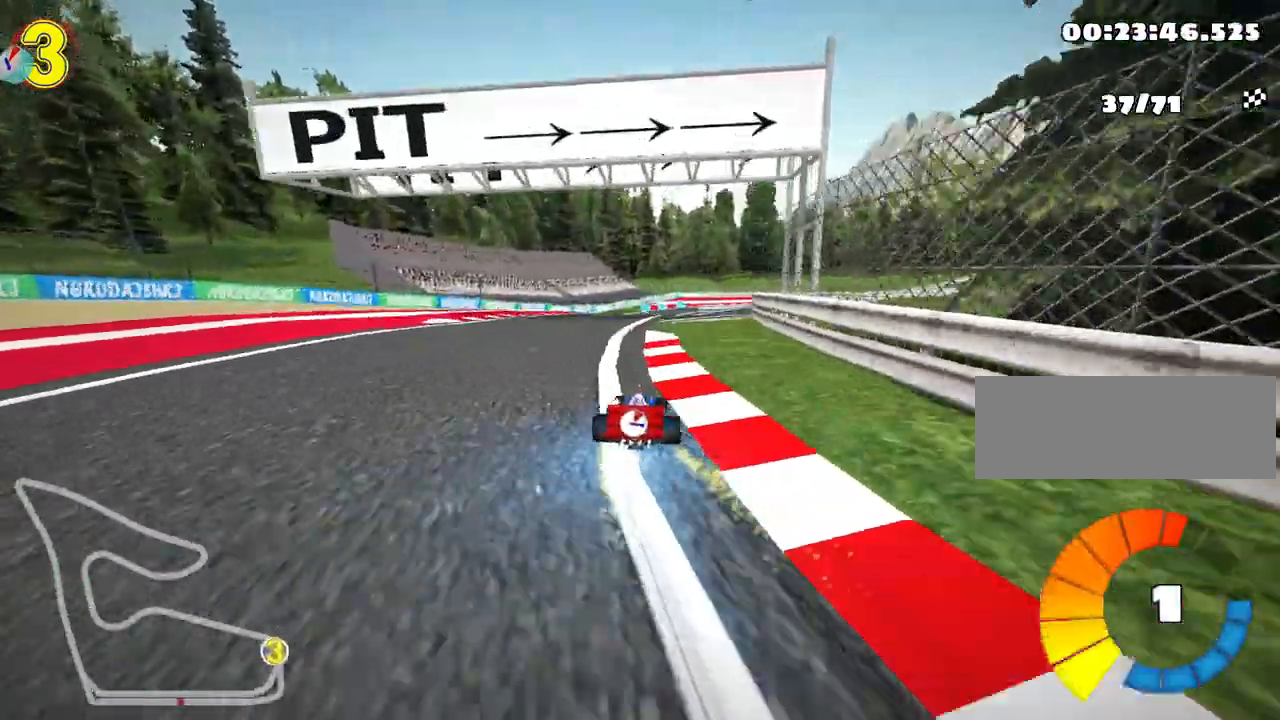
{"keys": ["left", "skid", "up"], "events": [[33, "fire", "down"], [167, "fire", "up"], [200, "left", "up"], [217, "fire", "down"], [250, "left", "down"], [350, "fire", "up"]]}
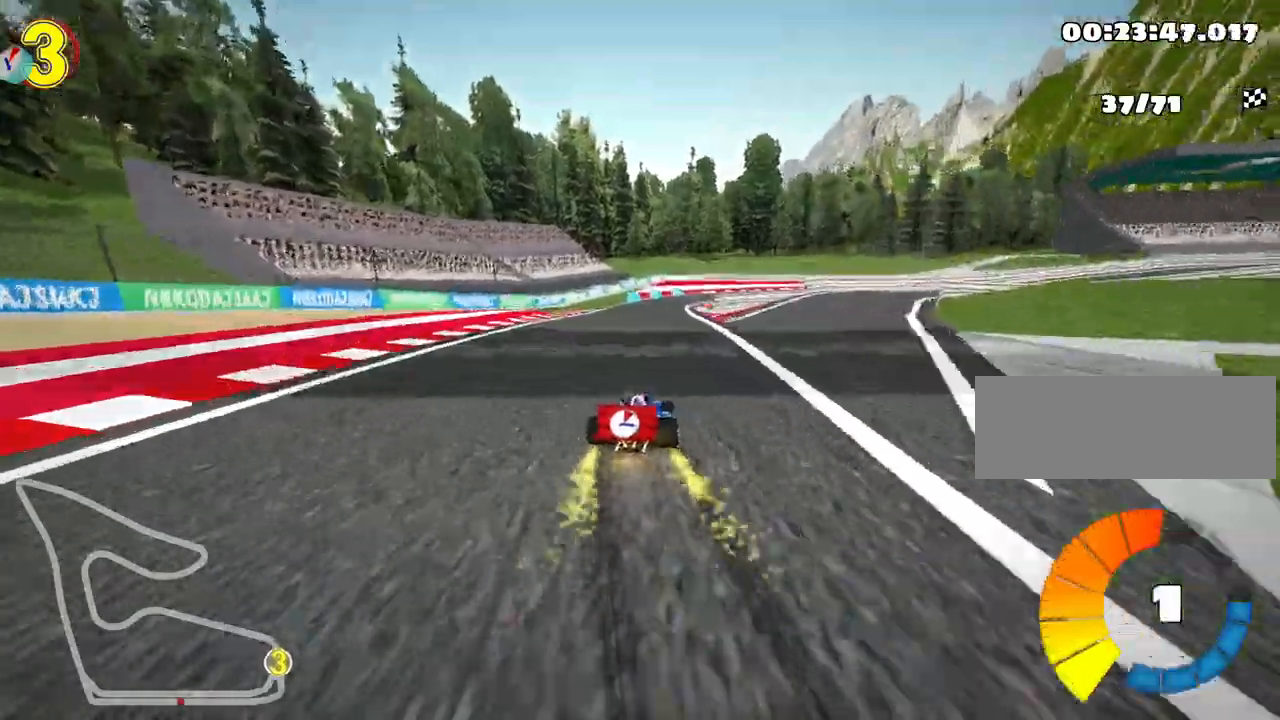
{"keys": ["left", "skid", "up"], "events": [[100, "fire", "down"], [250, "fire", "up"]]}
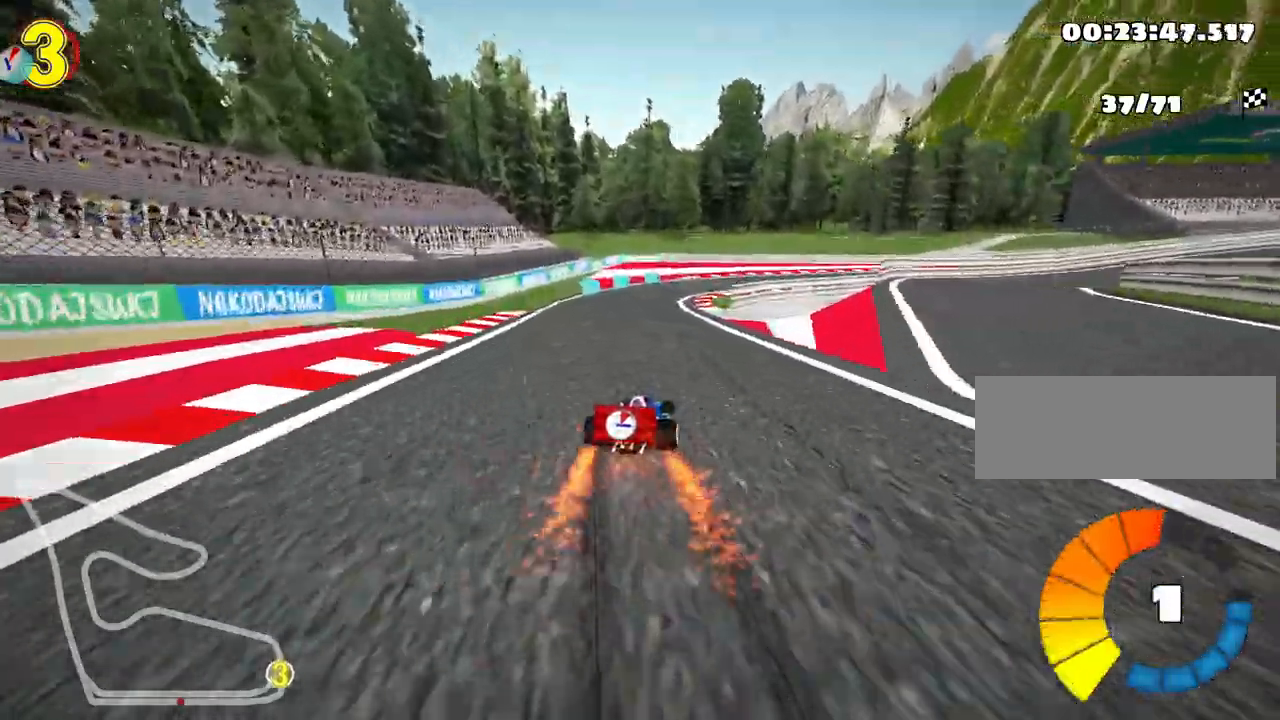
{"keys": ["right", "skid", "up"], "events": [[50, "right", "down"], [83, "nitro", "down"], [167, "left", "up"], [183, "nitro", "up"]]}
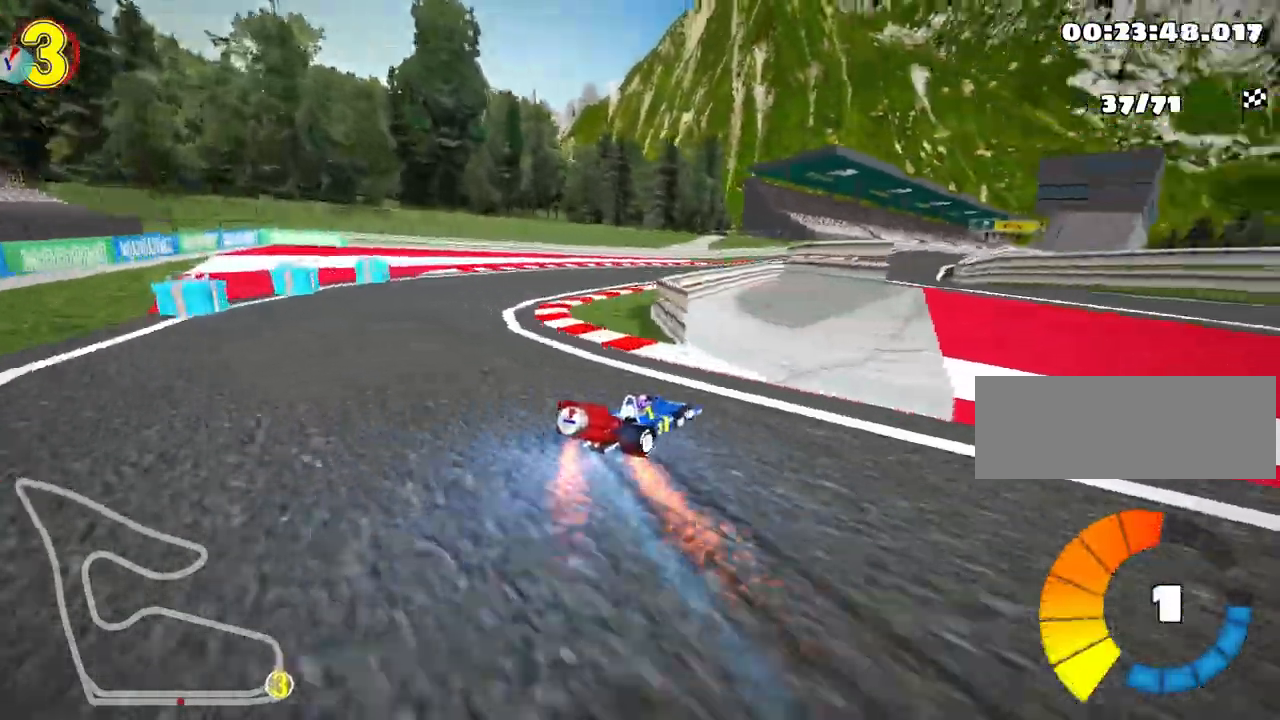
{"keys": ["right", "up"], "events": [[33, "right", "up"], [400, "right", "down"], [433, "skid", "up"]]}
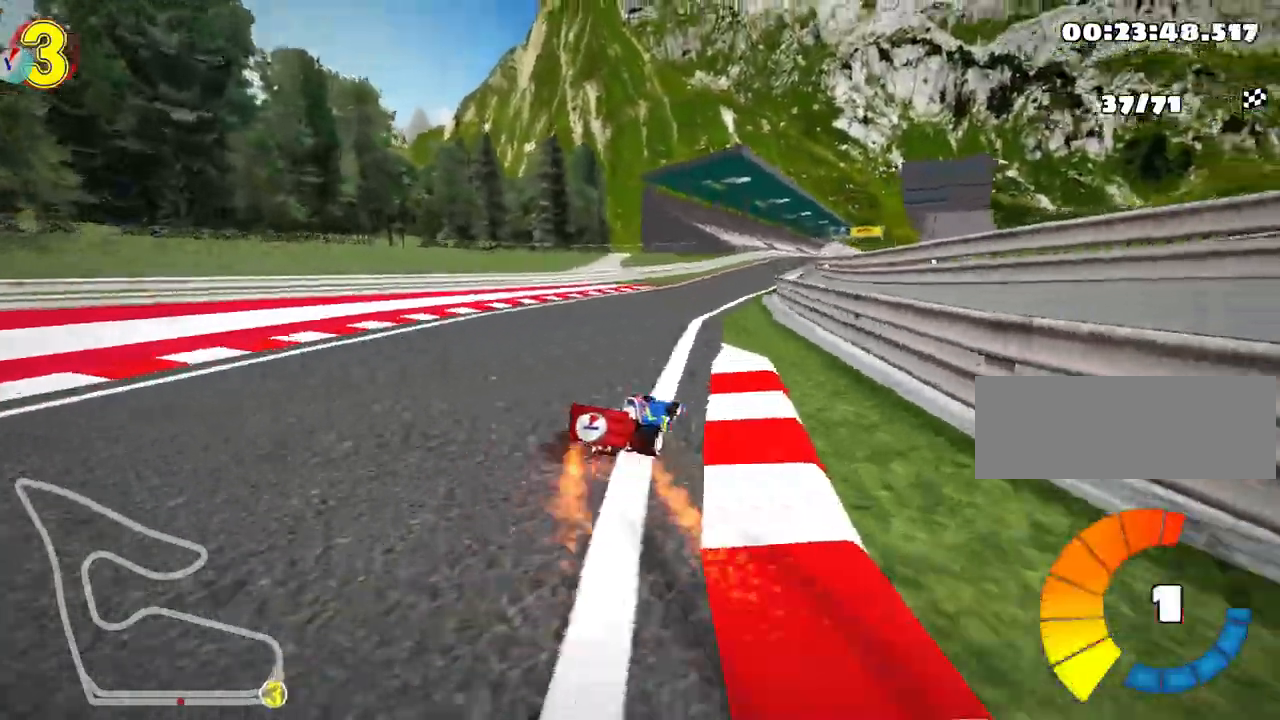
{"keys": ["left", "up"], "events": [[100, "right", "up"], [133, "nitro", "down"], [300, "nitro", "up"], [350, "left", "down"]]}
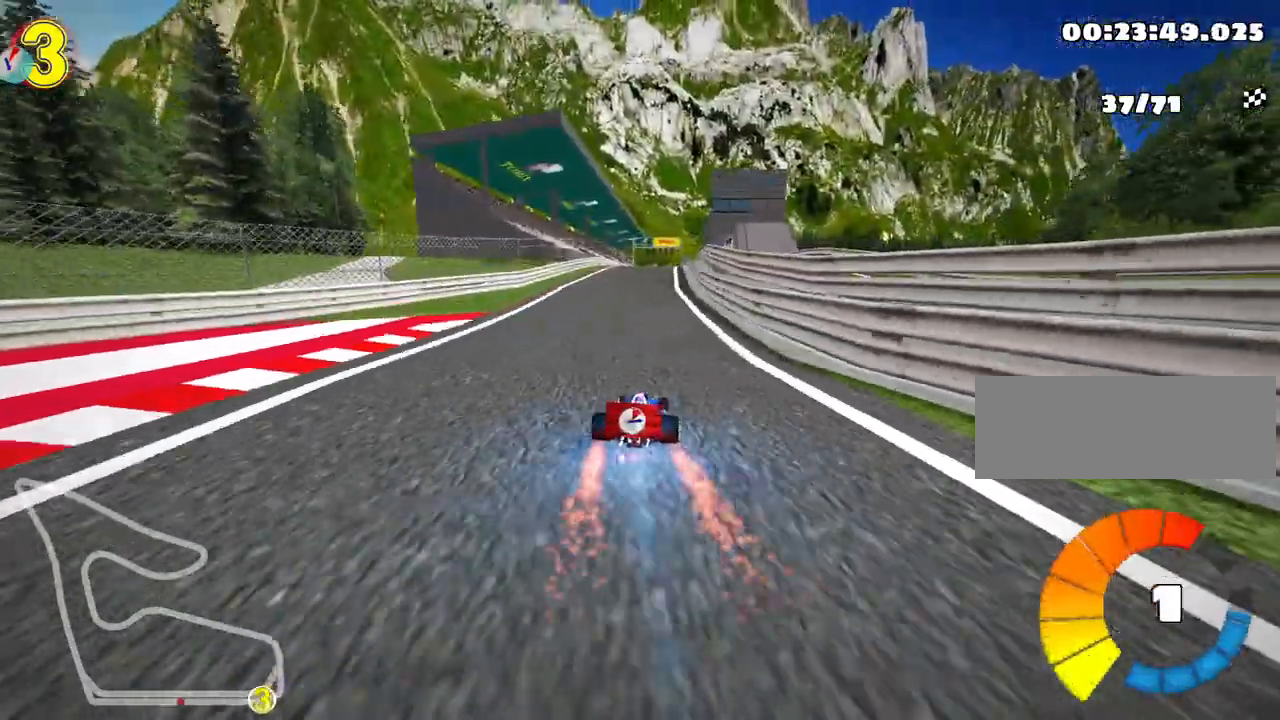
{"keys": ["left", "right", "skid", "up"], "events": [[217, "left", "up"], [250, "skid", "down"], [267, "right", "down"], [500, "left", "down"]]}
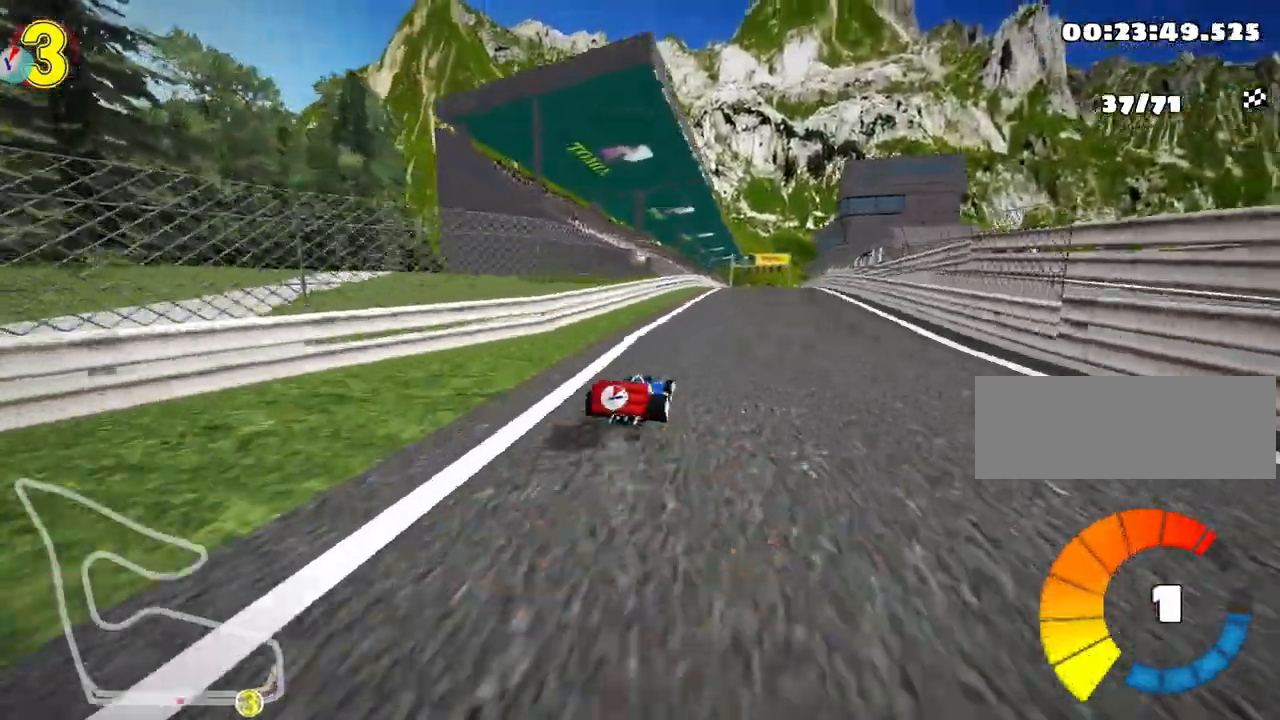
{"keys": ["left", "skid", "up"], "events": [[67, "right", "up"]]}
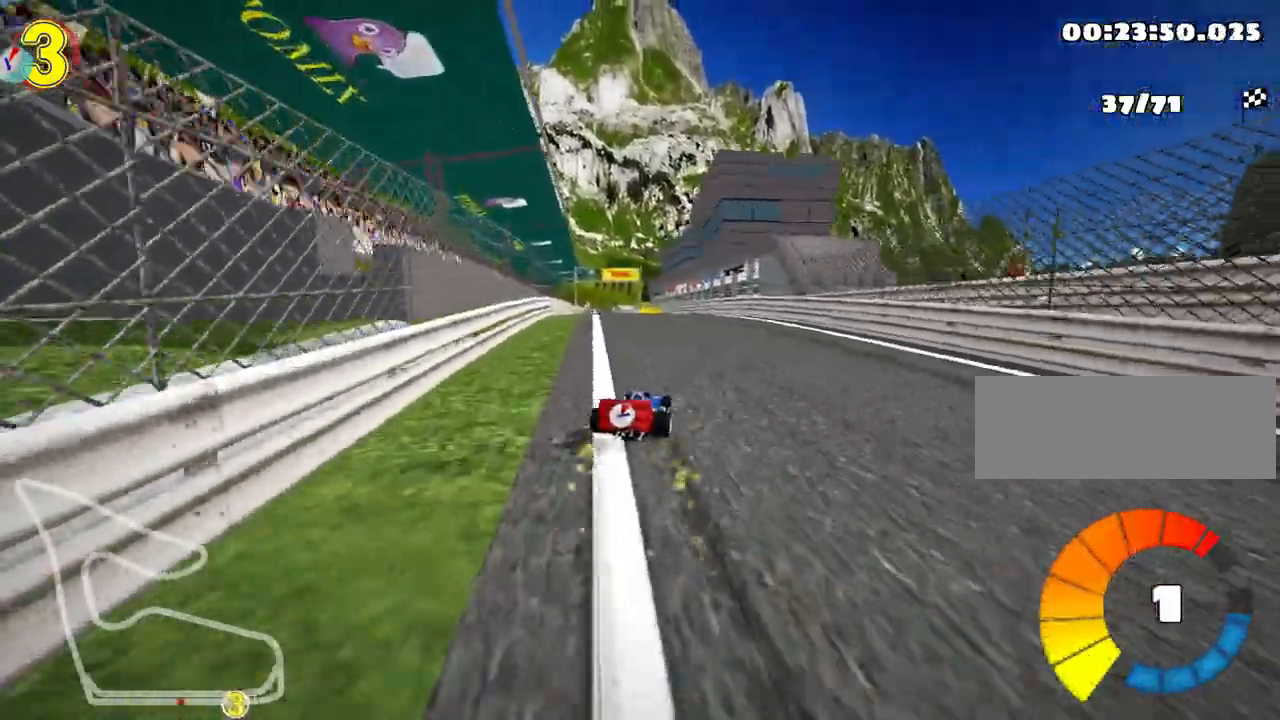
{"keys": ["left", "nitro", "up"], "events": [[217, "fire", "down"], [317, "skid", "up"], [383, "fire", "up"], [400, "nitro", "down"]]}
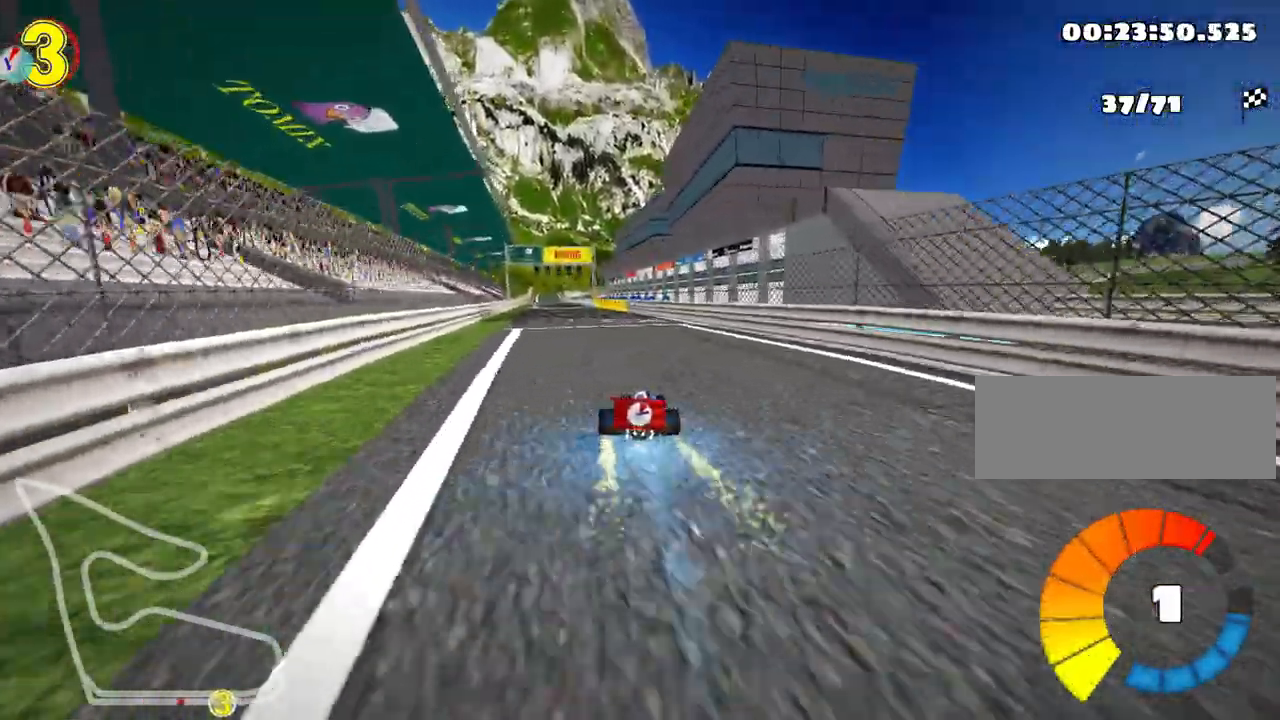
{"keys": ["right", "up"], "events": [[33, "nitro", "up"], [100, "left", "up"], [250, "right", "down"]]}
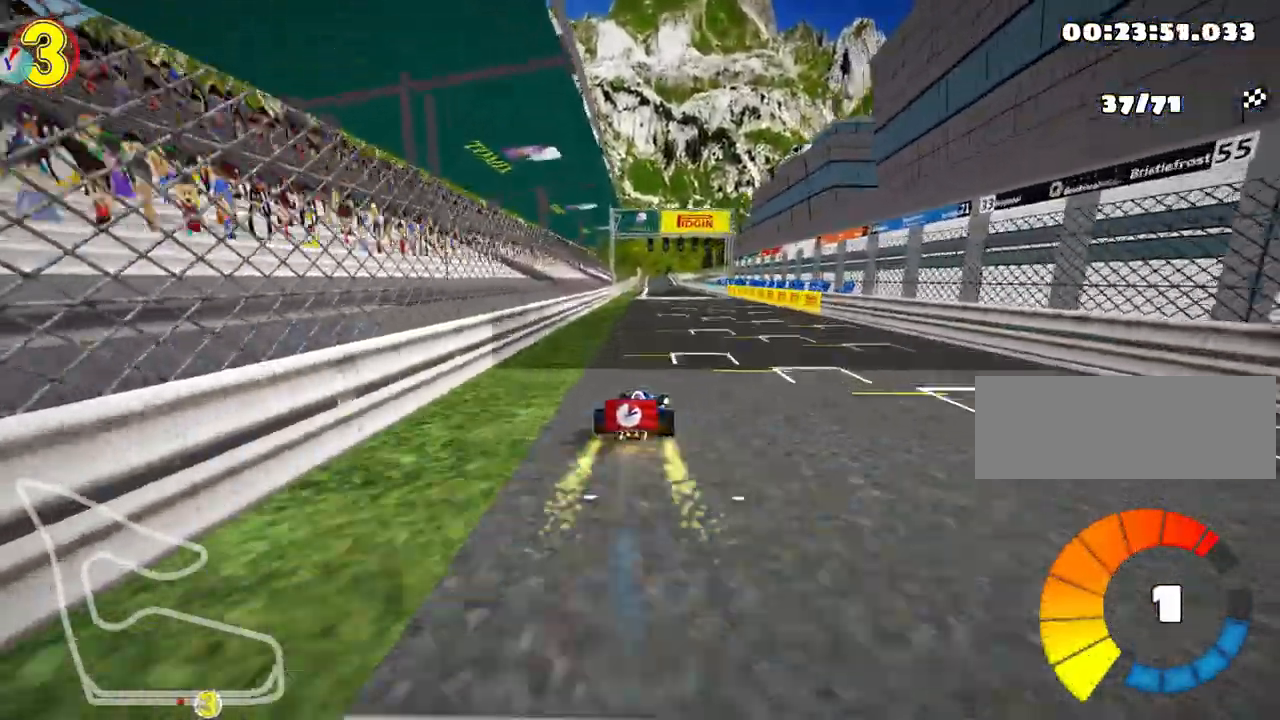
{"keys": ["right", "skid", "up"], "events": [[50, "right", "up"], [117, "skid", "down"], [133, "left", "down"], [200, "right", "down"], [300, "left", "up"]]}
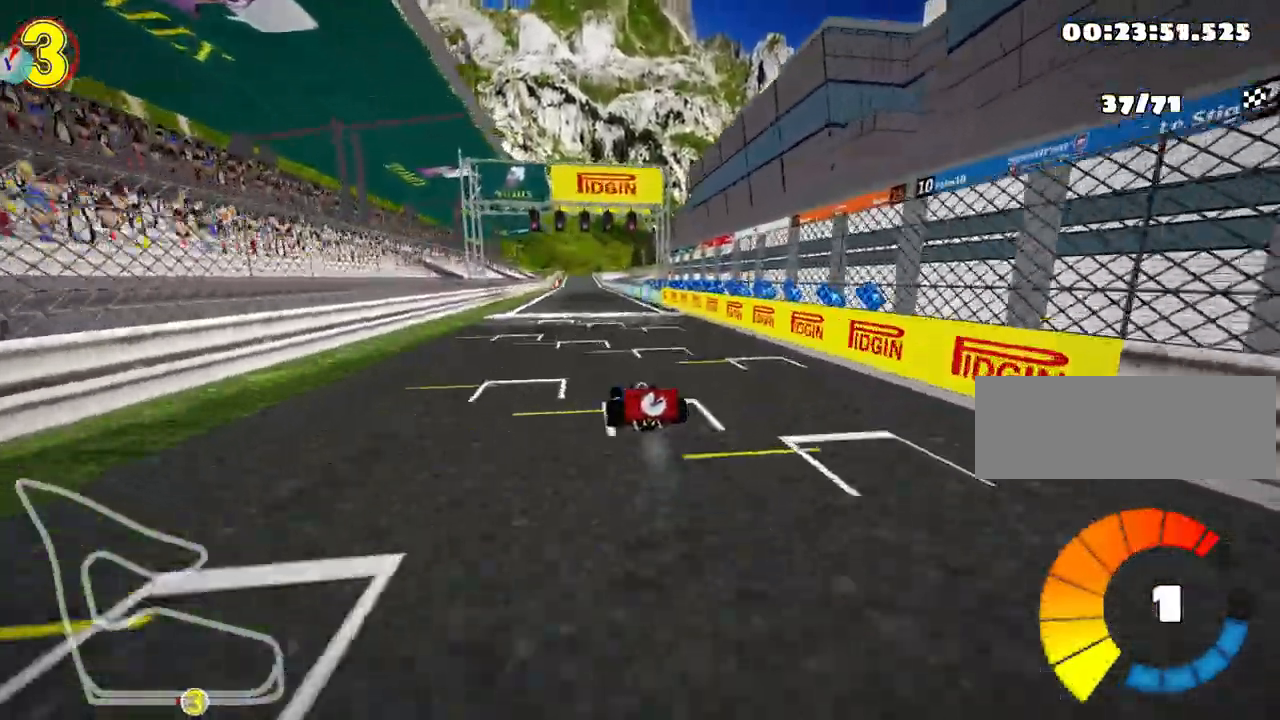
{"keys": ["nitro", "right", "skid", "up"], "events": [[400, "nitro", "down"]]}
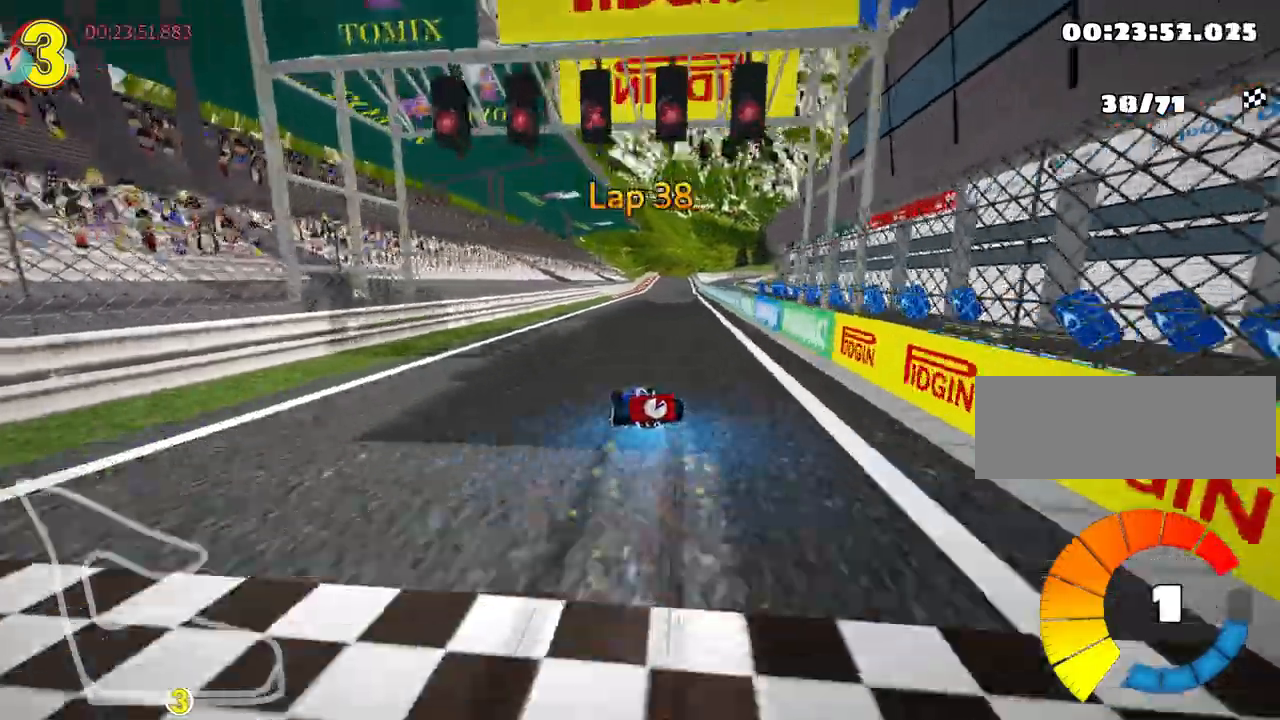
{"keys": ["right", "up"], "events": [[50, "nitro", "up"], [350, "skid", "up"]]}
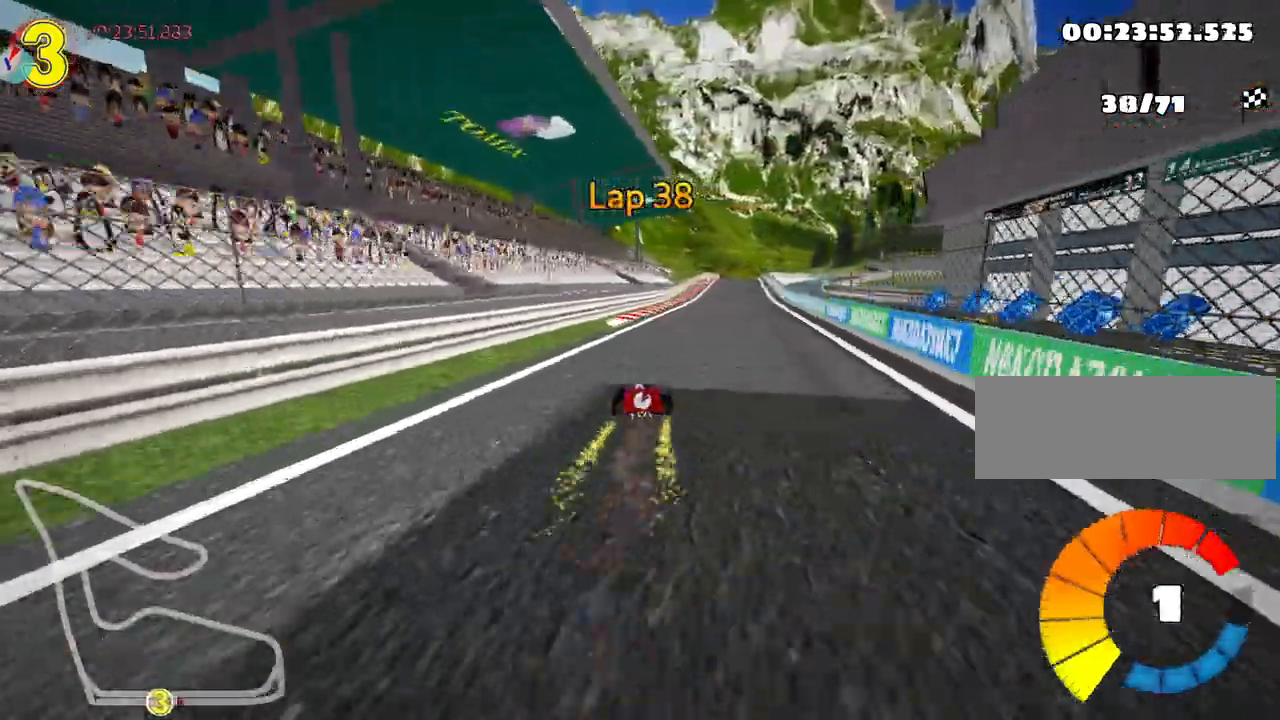
{"keys": ["left", "up"], "events": [[100, "right", "up"], [417, "left", "down"]]}
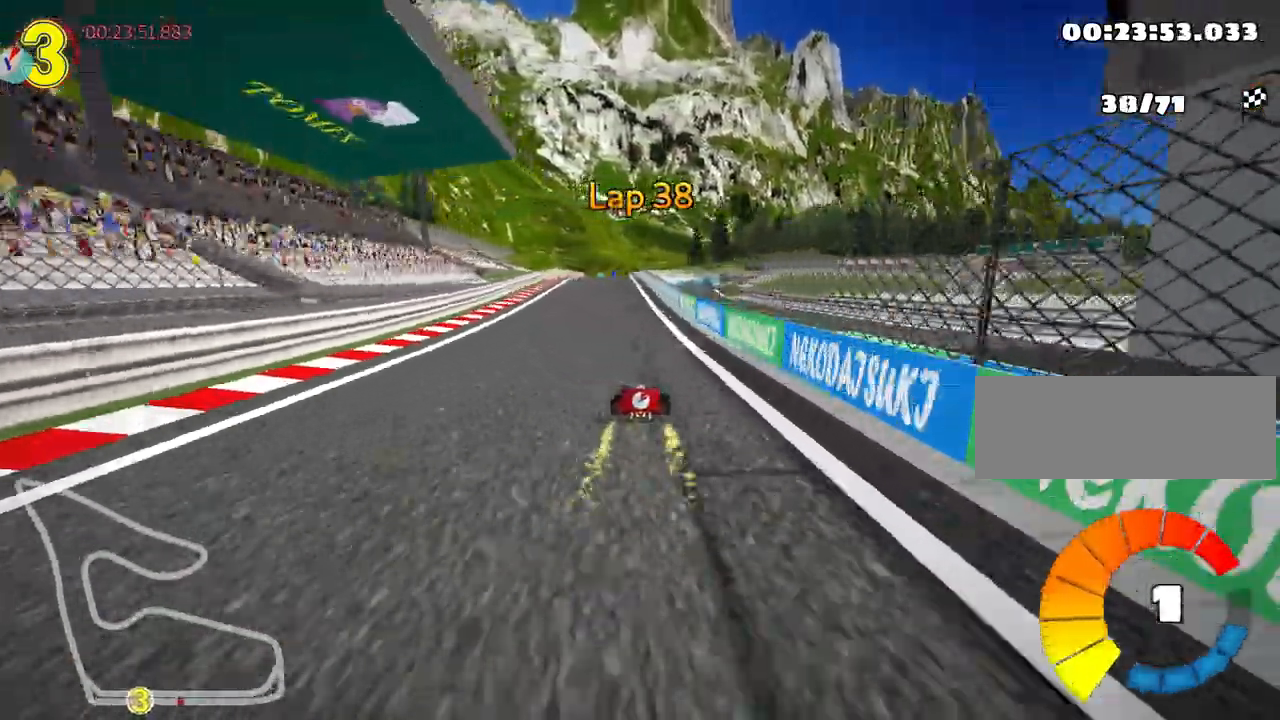
{"keys": ["right", "skid", "up"], "events": [[50, "nitro", "down"], [183, "nitro", "up"], [250, "left", "up"], [300, "skid", "down"], [317, "right", "down"]]}
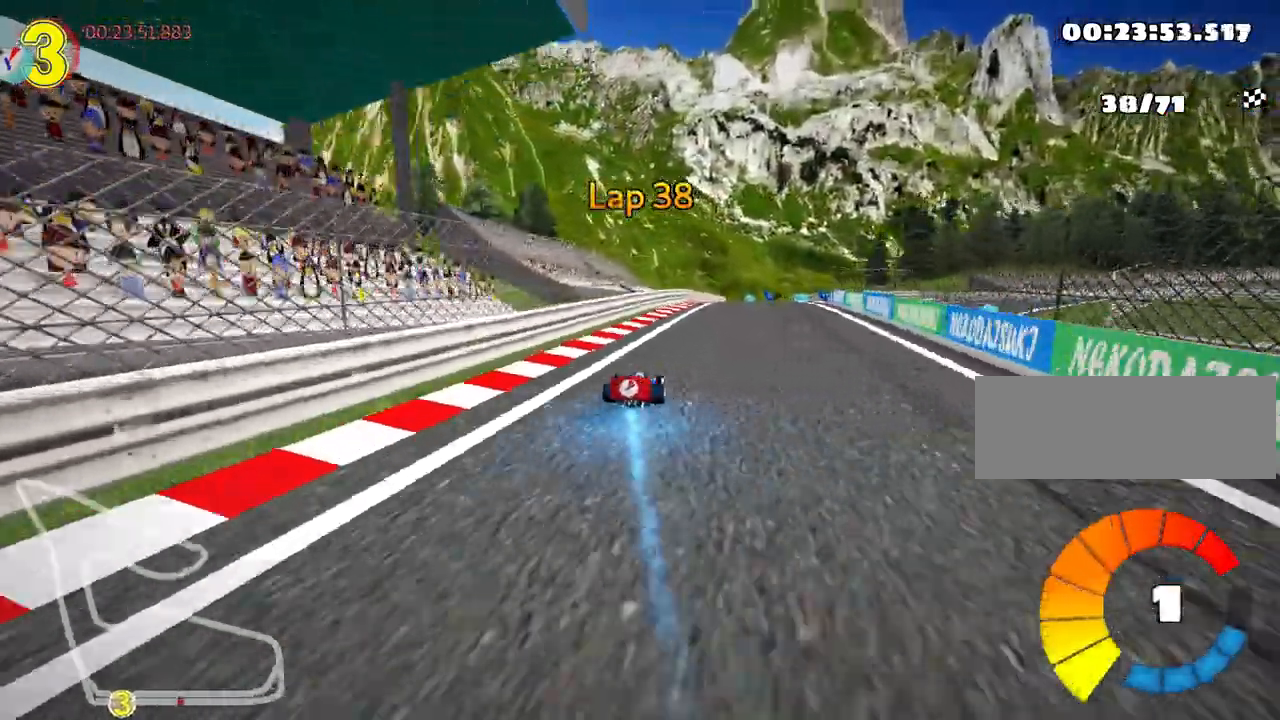
{"keys": ["right", "skid", "up"], "events": []}
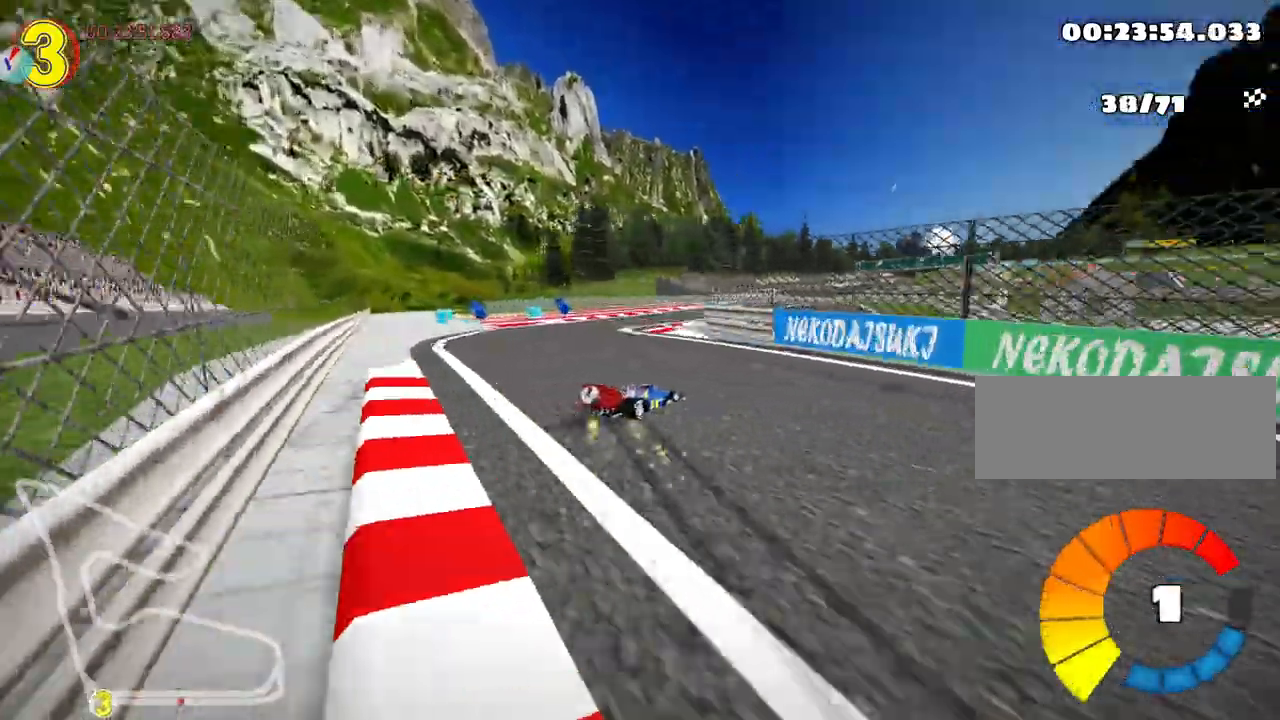
{"keys": ["left", "up"], "events": [[350, "nitro", "down"], [400, "right", "up"], [417, "skid", "up"], [433, "left", "down"], [500, "nitro", "up"]]}